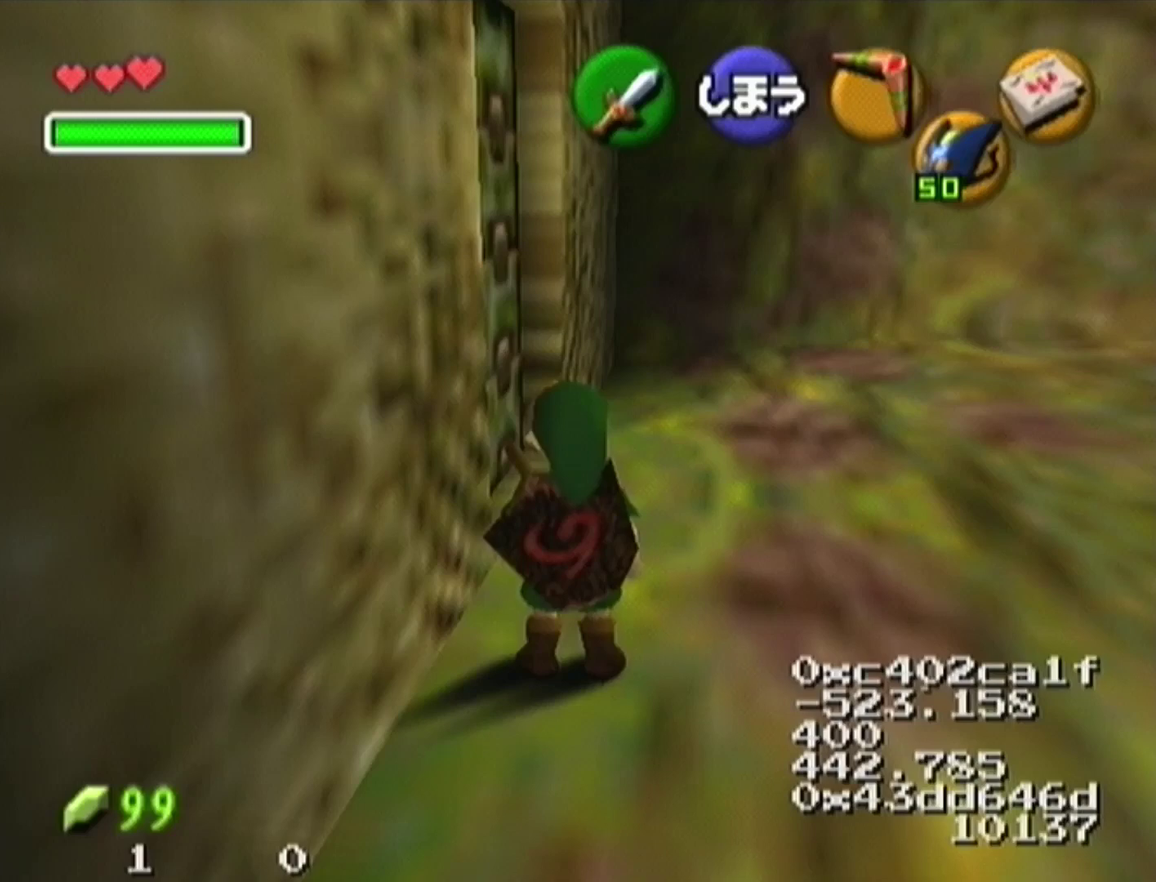
Gameplay with a controller (Nintendo layout); each line is a JSON object with the inputs held at the frame after it (dt_ms = milliseconds from this image to that frame). "events" lists button and stick changes between this image and that frame as [ms after this image, input, new state], when the widget could be followed in between. Not read: L3 R3.
{"dt_ms": 500, "buttons": [], "left_stick": "center", "events": []}
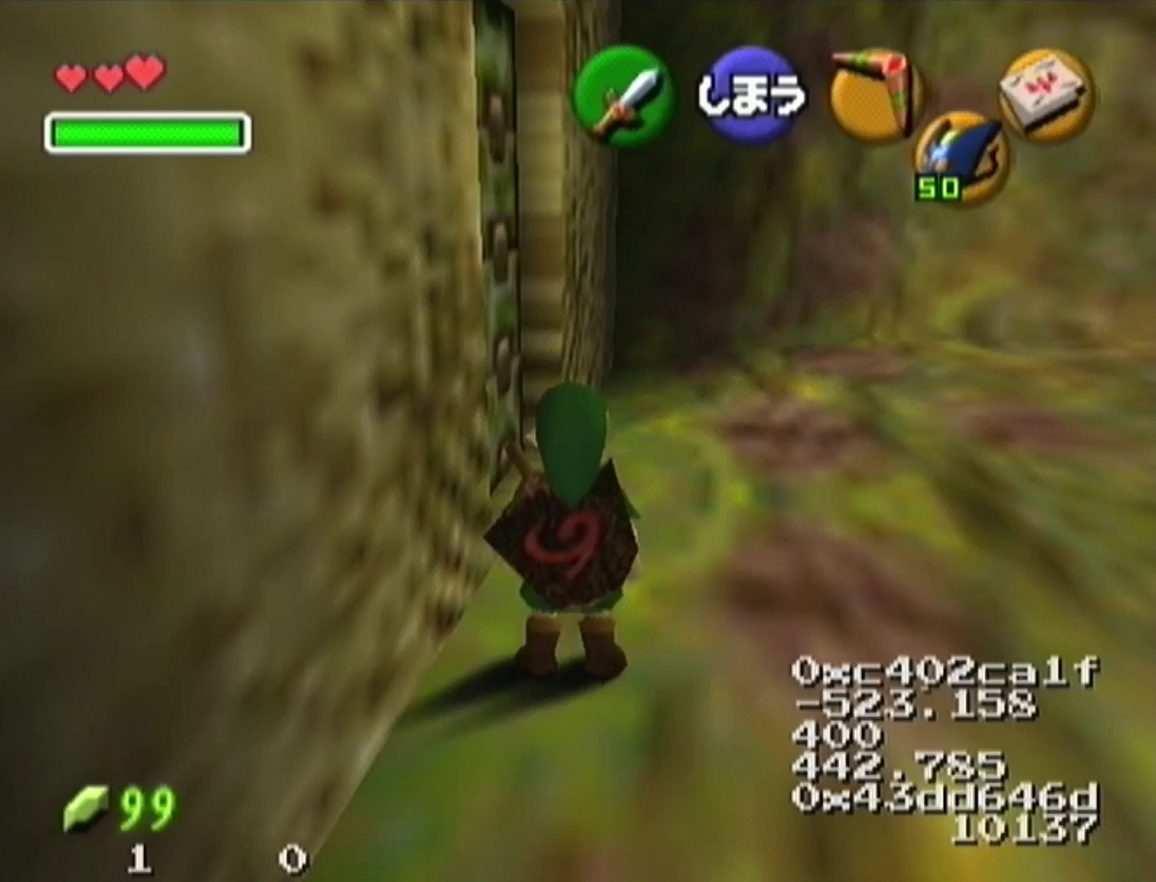
{"dt_ms": 500, "buttons": [], "left_stick": "center", "events": []}
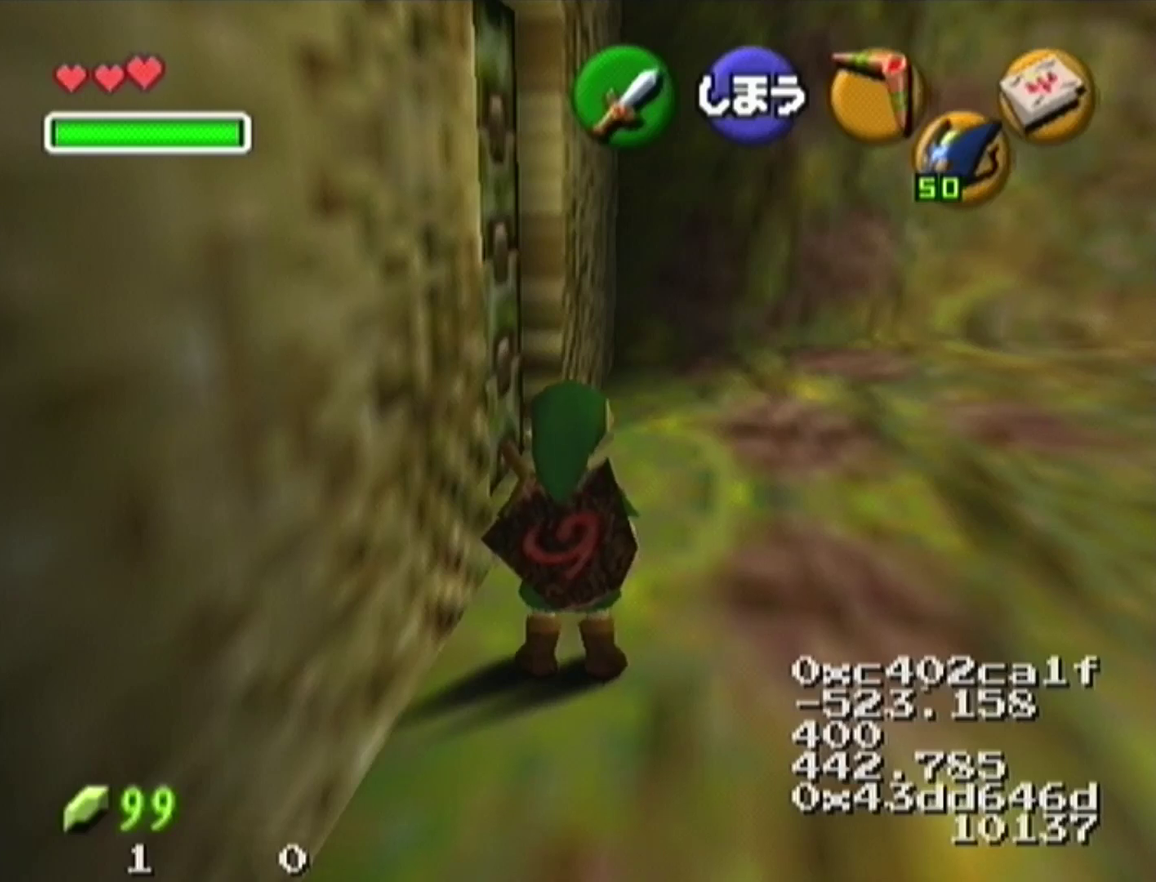
{"dt_ms": 500, "buttons": [], "left_stick": "center", "events": []}
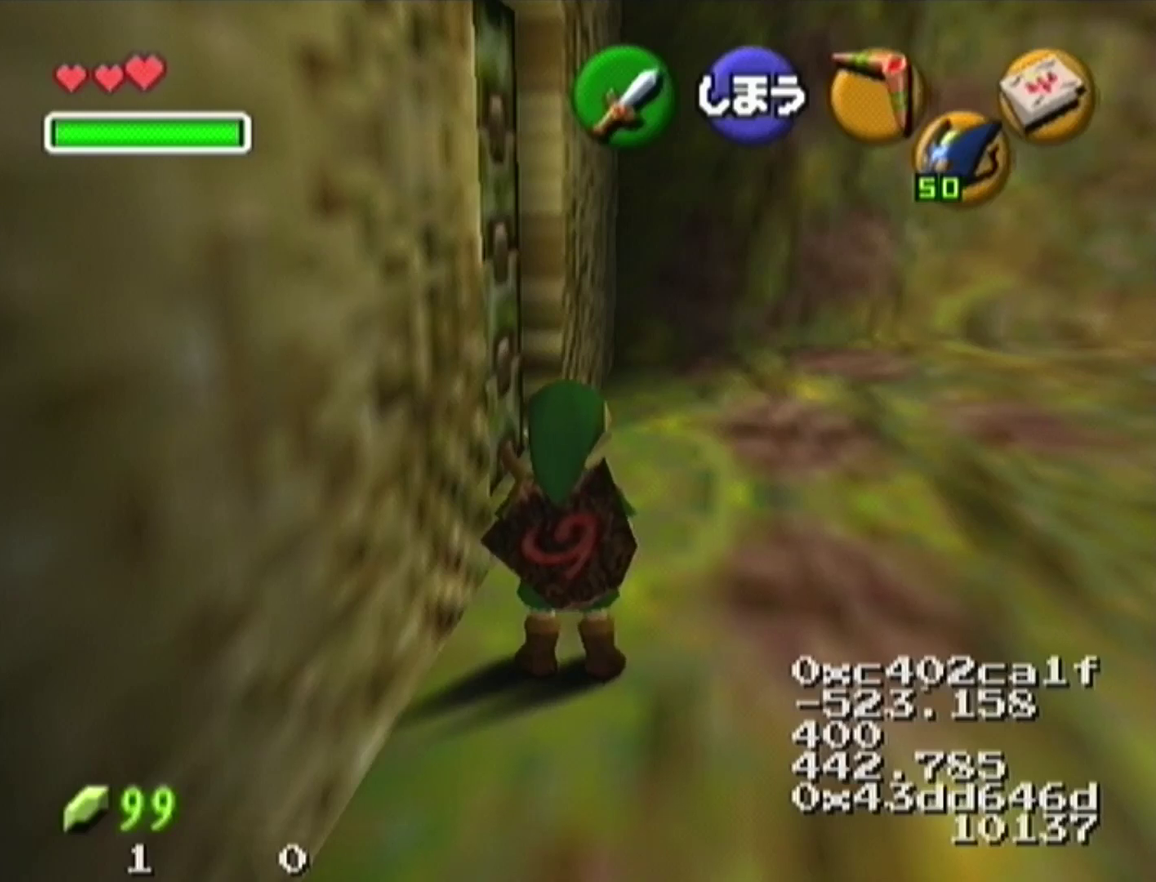
{"dt_ms": 500, "buttons": [], "left_stick": "center", "events": []}
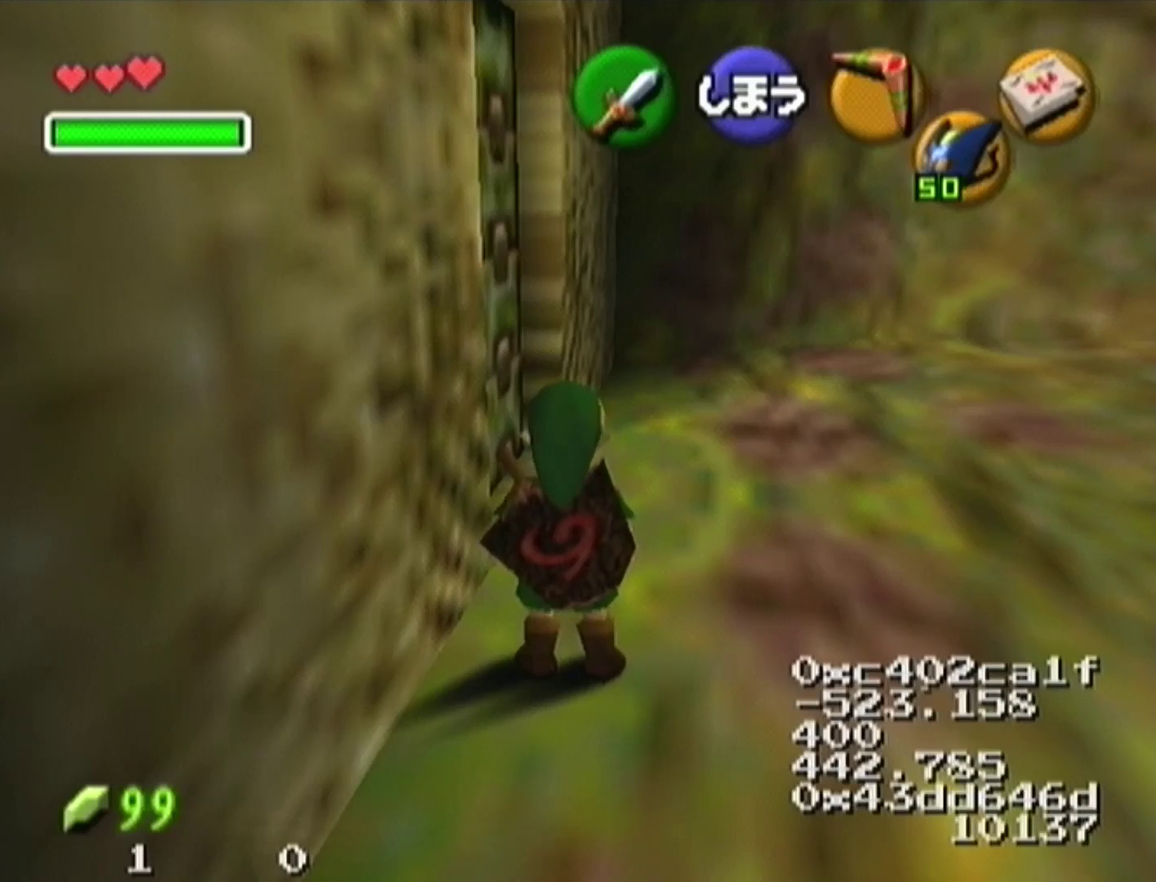
{"dt_ms": 100, "buttons": [], "left_stick": "up", "events": [[34, "left_stick", "up"]]}
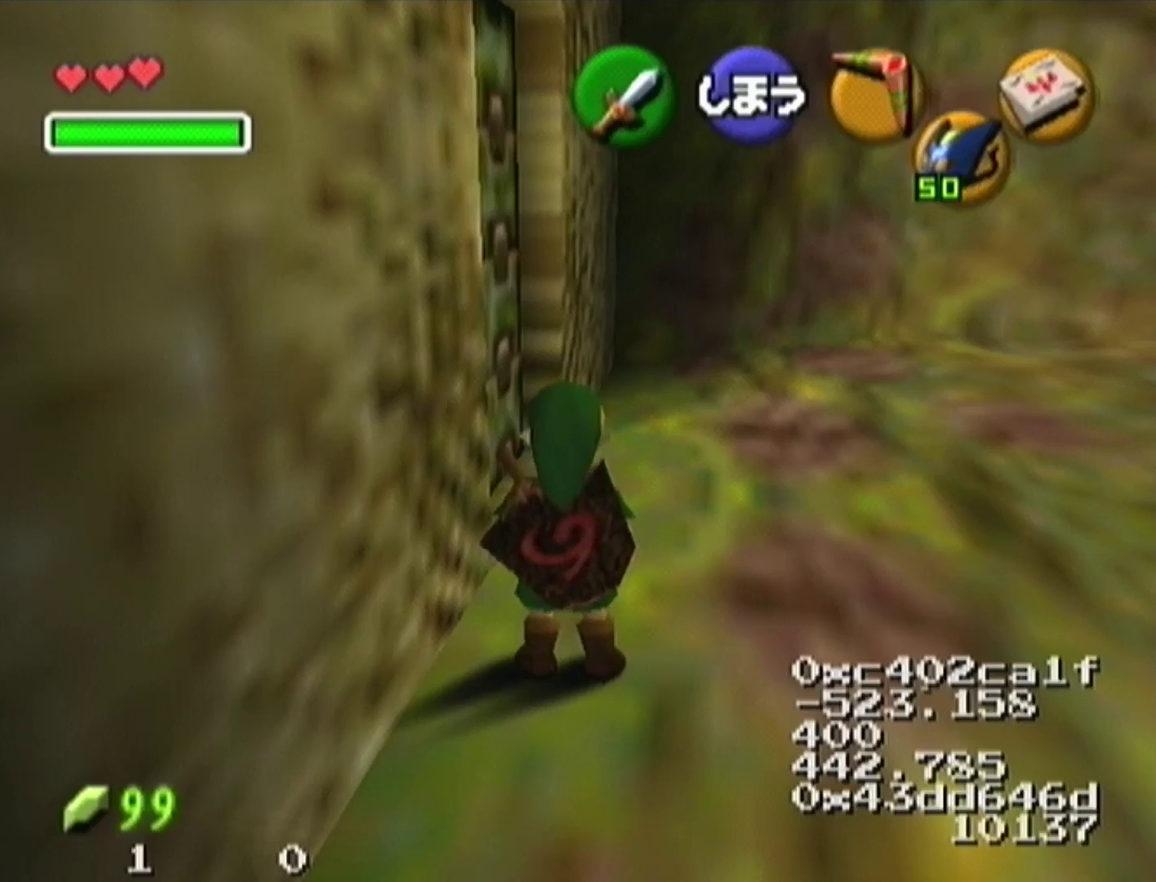
{"dt_ms": 200, "buttons": [], "left_stick": "up-left", "events": [[167, "left_stick", "up-left"]]}
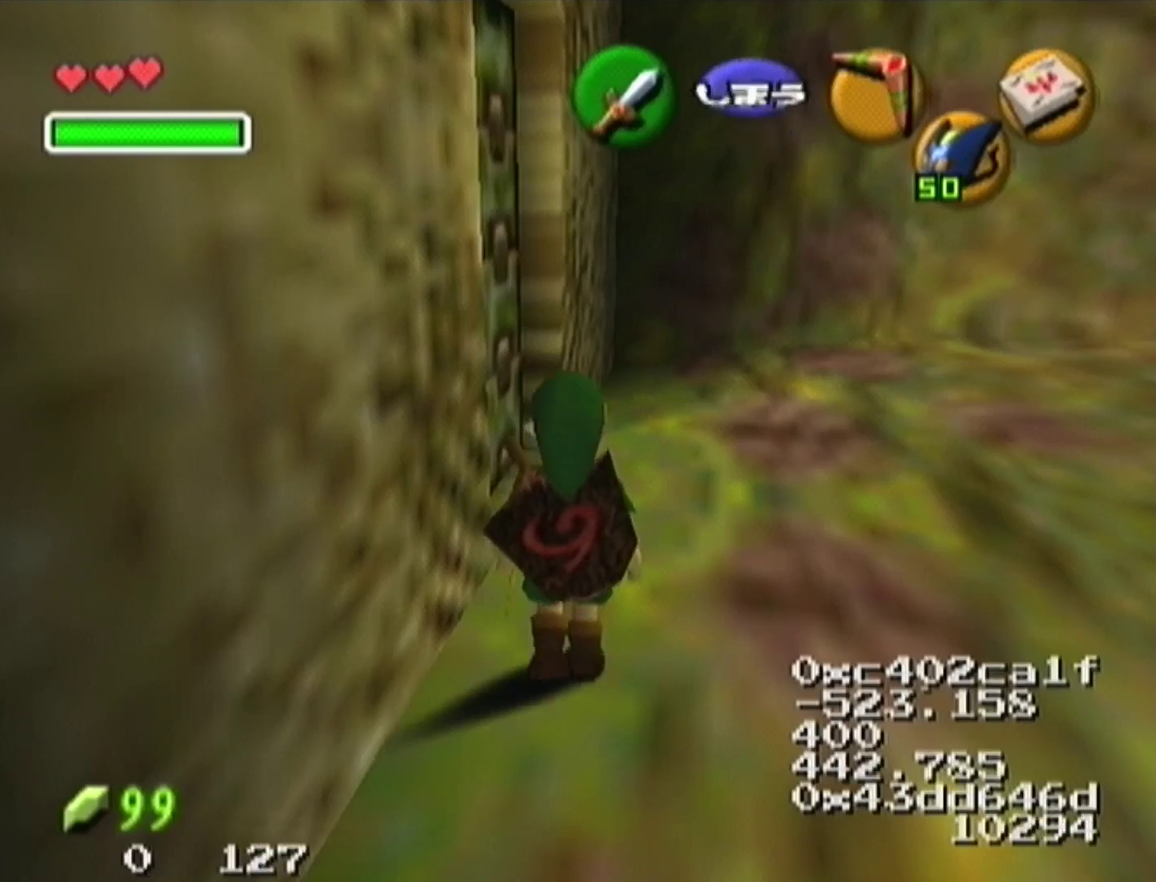
{"dt_ms": 100, "buttons": [], "left_stick": "up-left", "events": []}
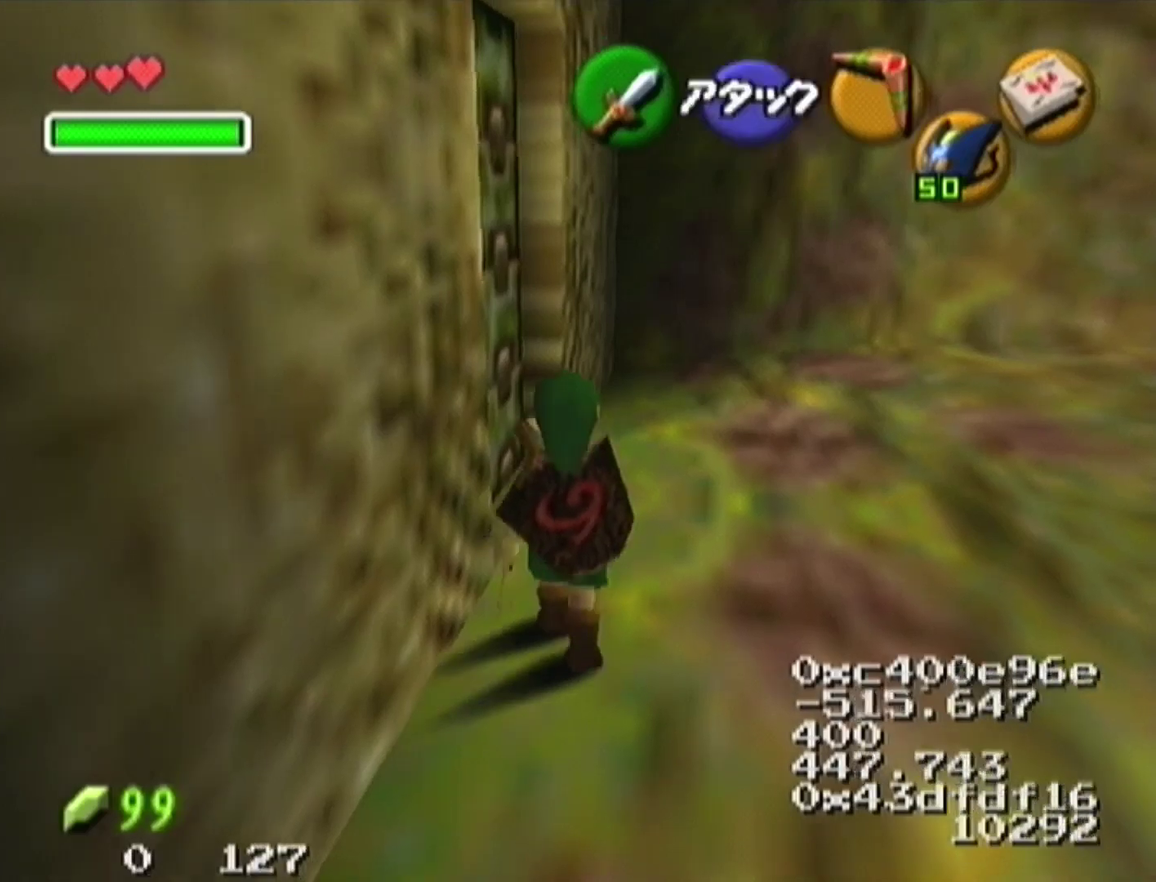
{"dt_ms": 100, "buttons": [], "left_stick": "up", "events": [[100, "left_stick", "up"]]}
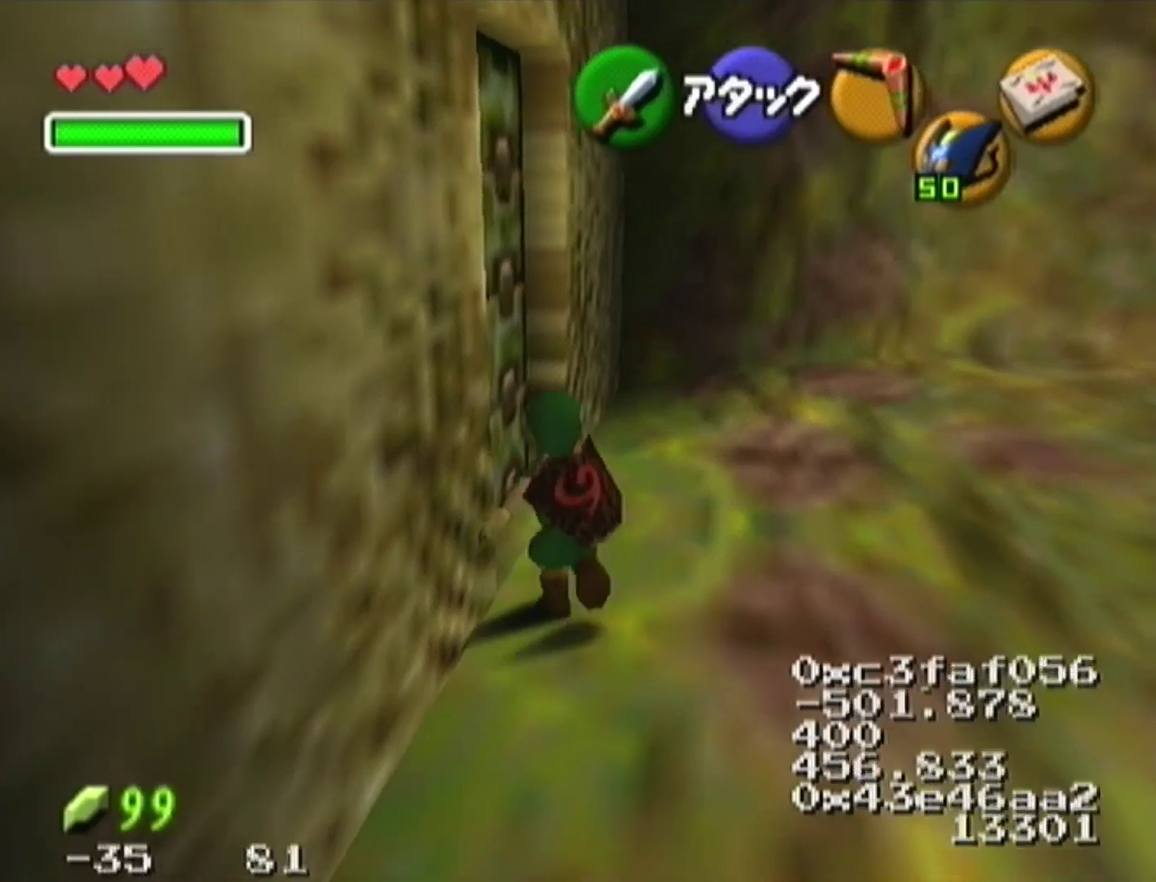
{"dt_ms": 300, "buttons": [], "left_stick": "center", "events": [[267, "left_stick", "center"]]}
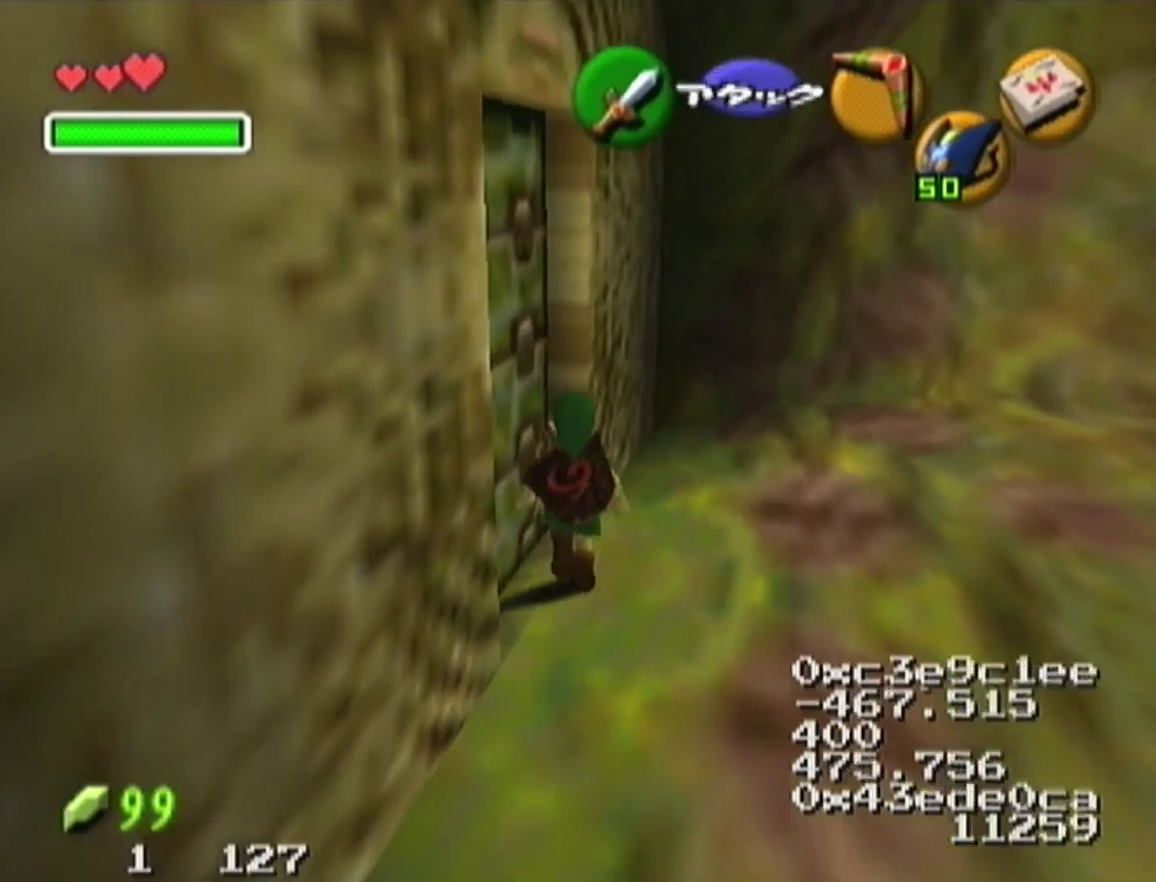
{"dt_ms": 100, "buttons": ["Z"], "left_stick": "center", "events": [[100, "Z", "down"]]}
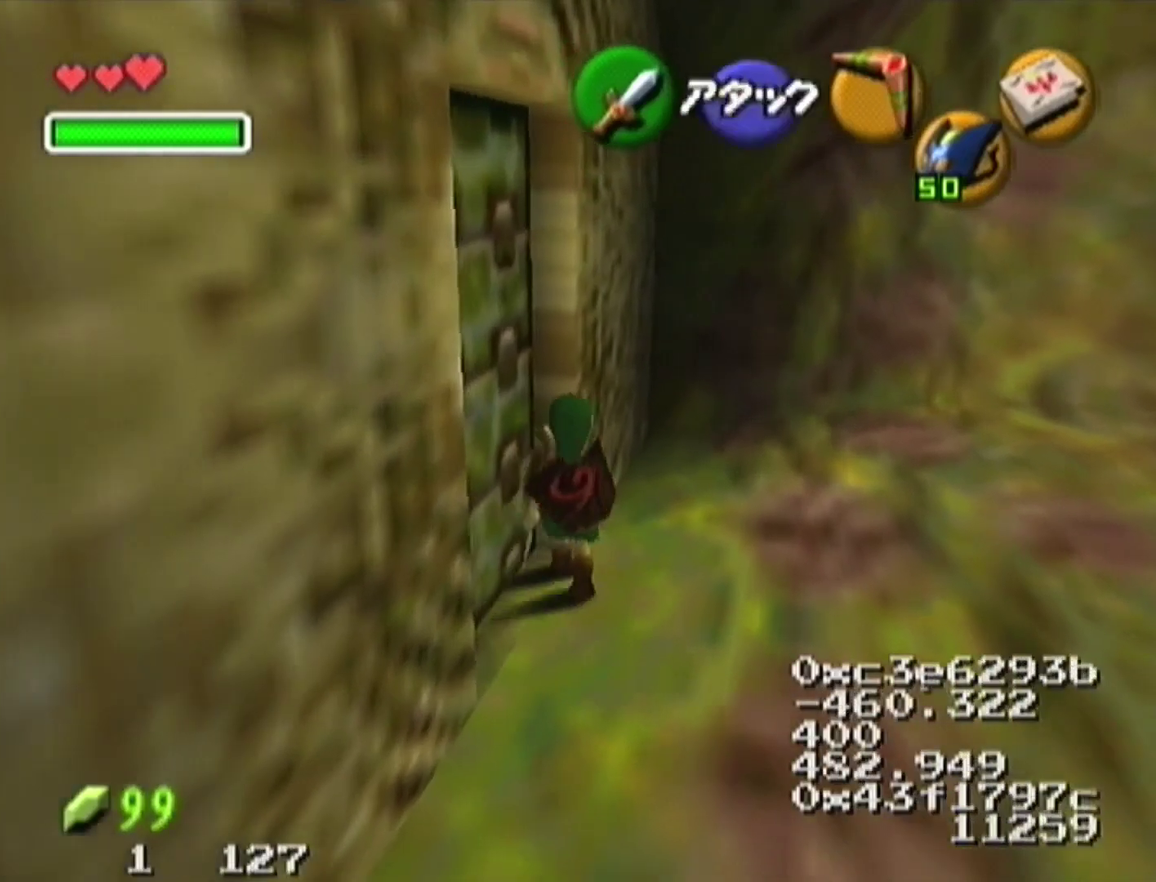
{"dt_ms": 500, "buttons": ["Z"], "left_stick": "right", "events": [[434, "A", "down"], [434, "left_stick", "right"], [500, "A", "up"]]}
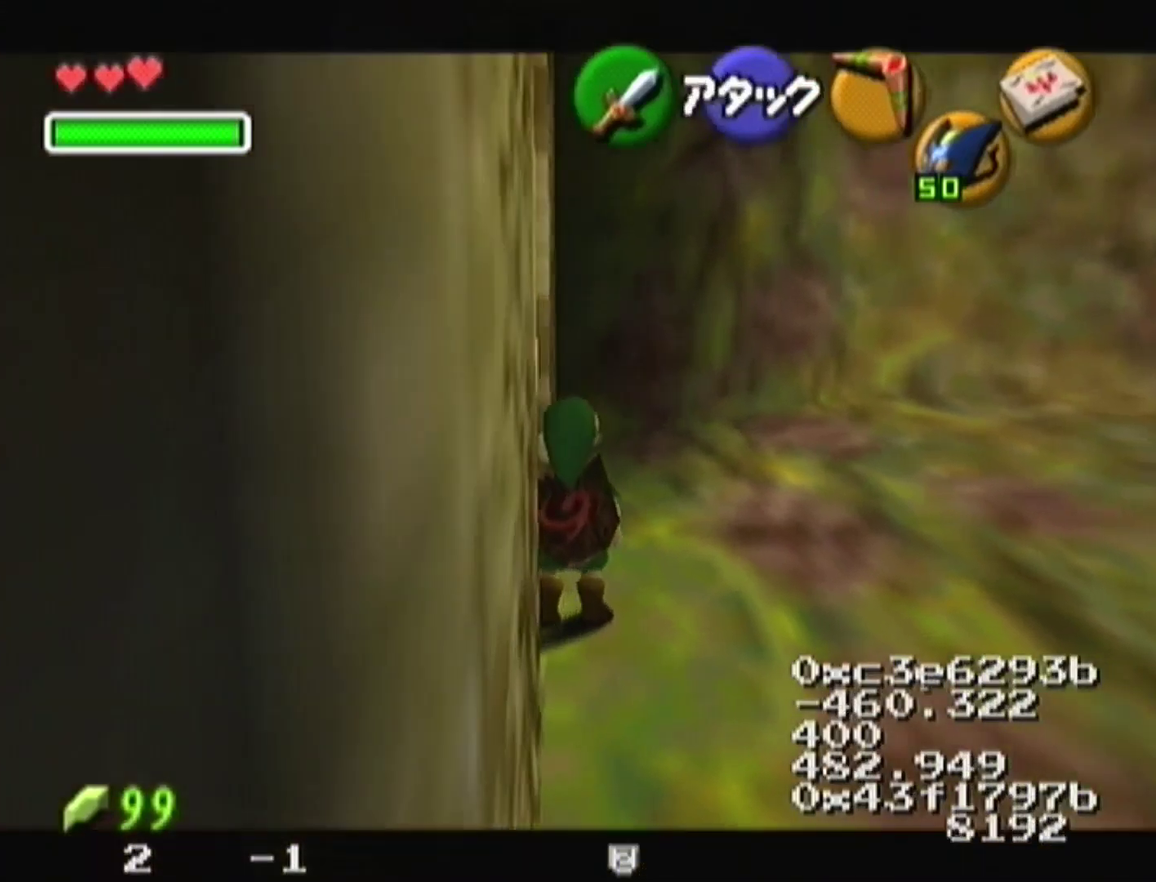
{"dt_ms": 100, "buttons": ["Z"], "left_stick": "center", "events": [[34, "left_stick", "center"]]}
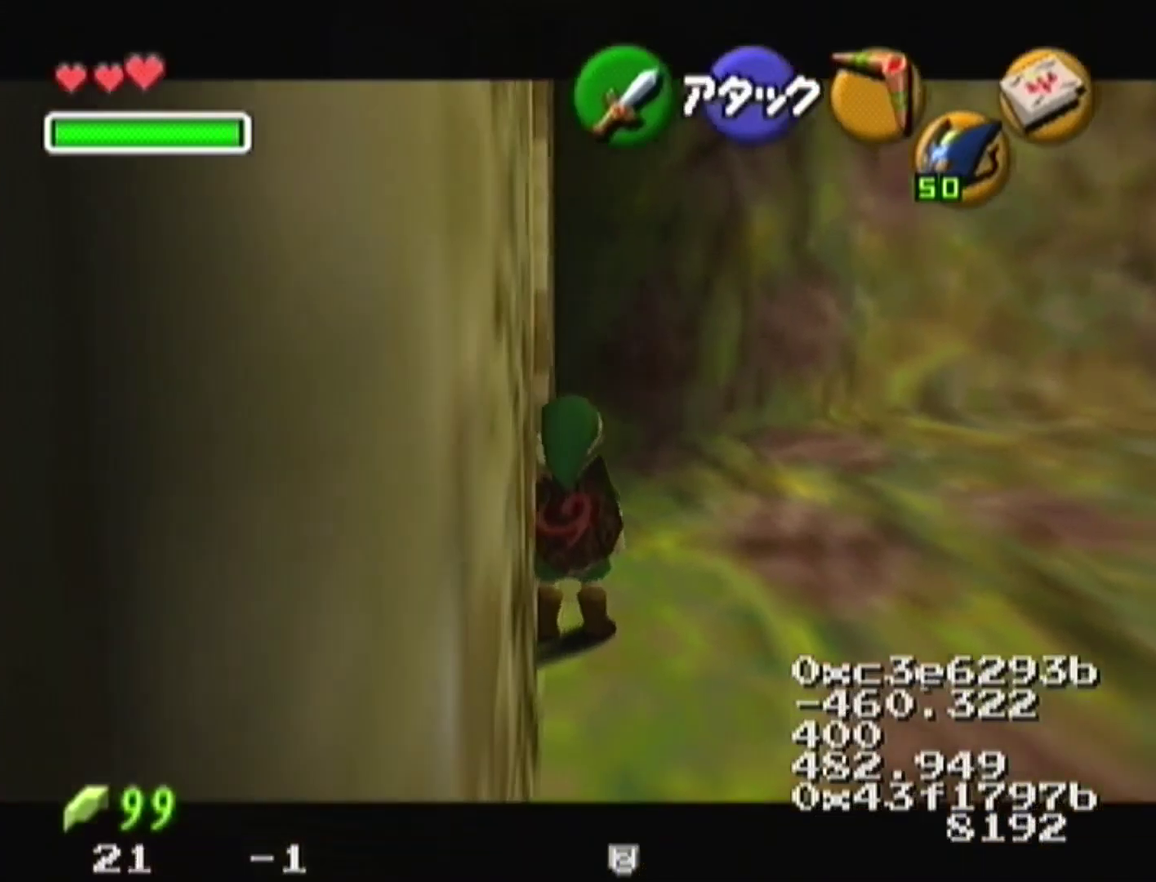
{"dt_ms": 200, "buttons": ["A", "Z"], "left_stick": "left", "events": [[167, "left_stick", "left"], [200, "A", "down"]]}
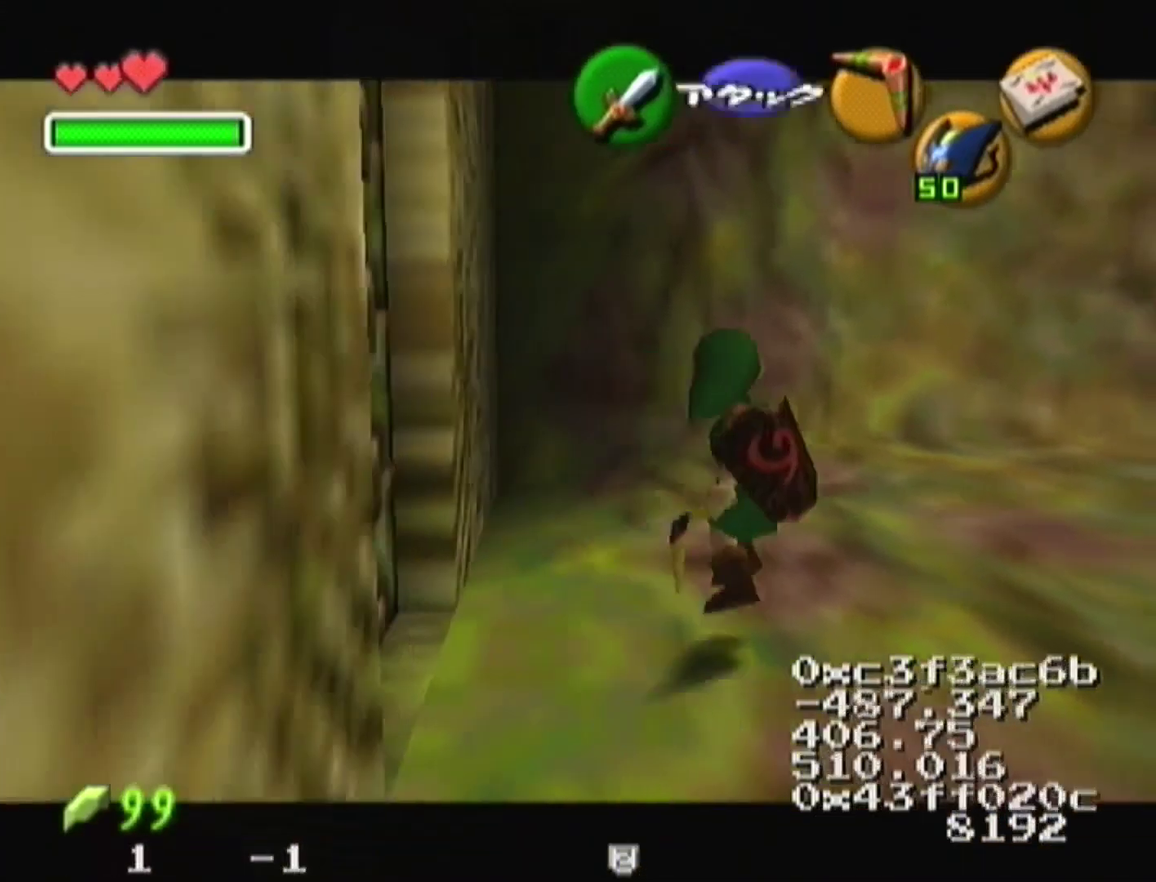
{"dt_ms": 100, "buttons": ["Z"], "left_stick": "center"}
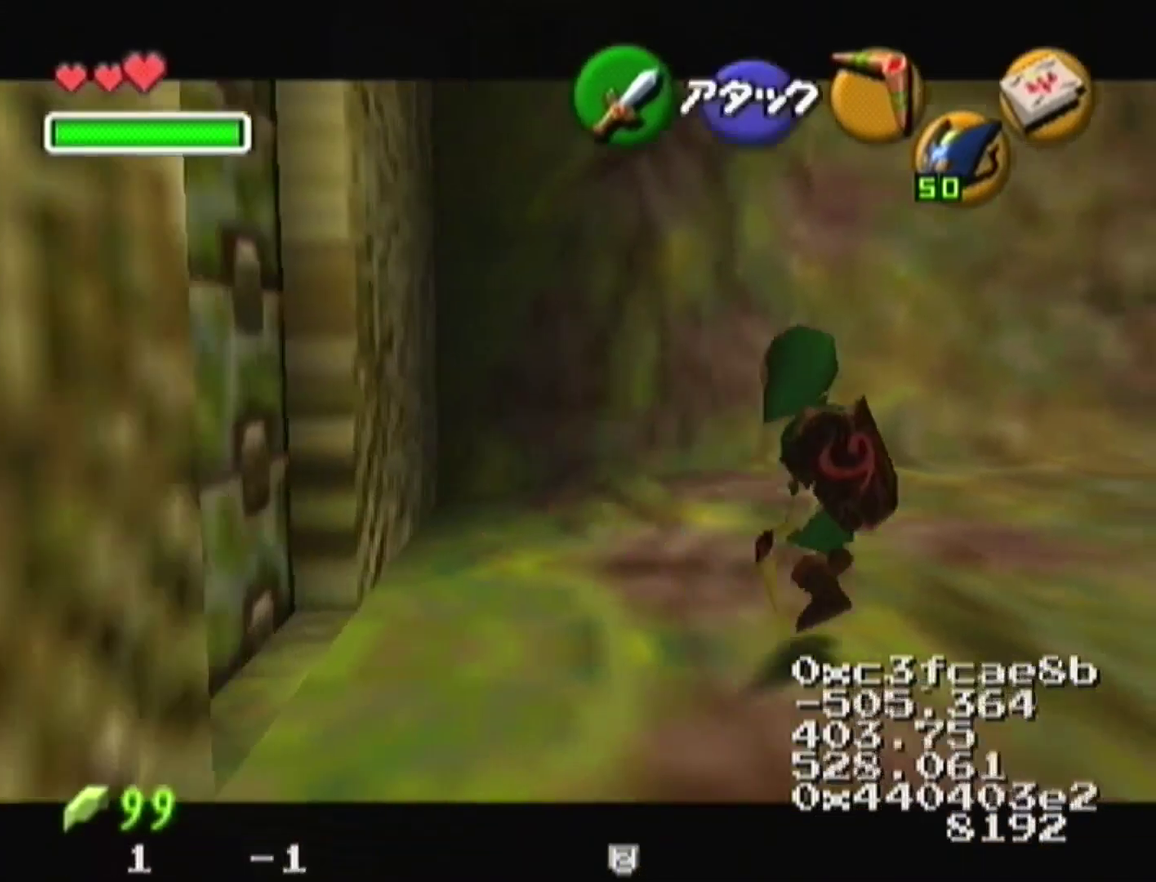
{"dt_ms": 100, "buttons": ["Z"], "left_stick": "center"}
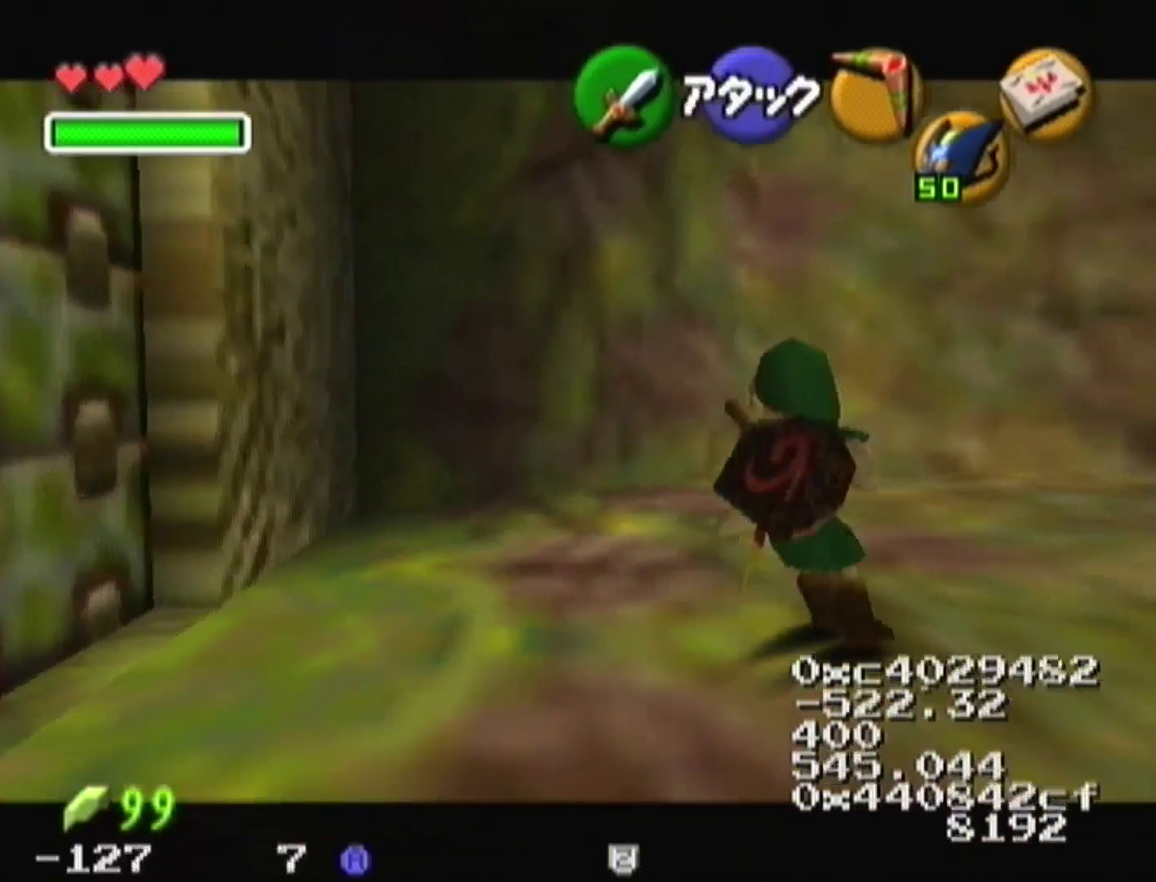
{"dt_ms": 200, "buttons": ["A", "Z"], "left_stick": "center", "events": [[134, "A", "down"]]}
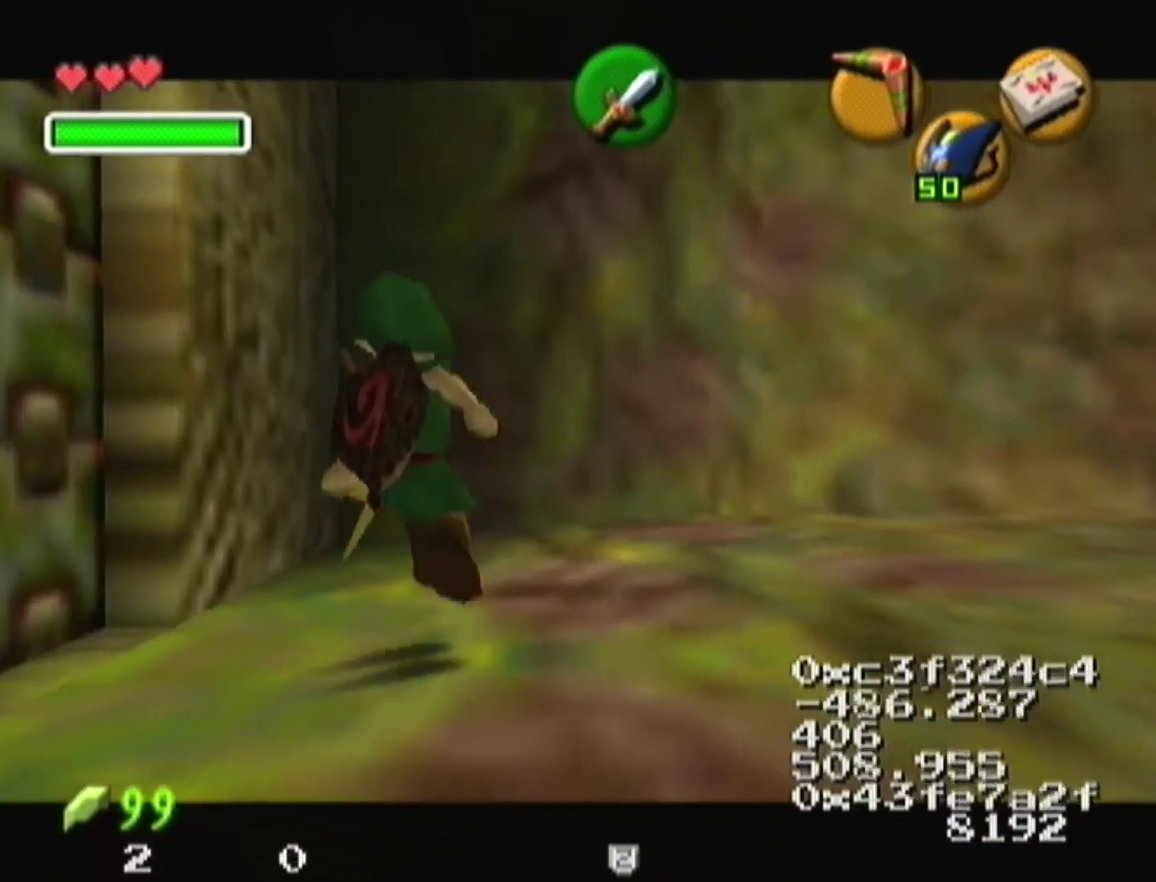
{"dt_ms": 100, "buttons": [], "left_stick": "center", "events": [[34, "A", "up"], [67, "Z", "up"]]}
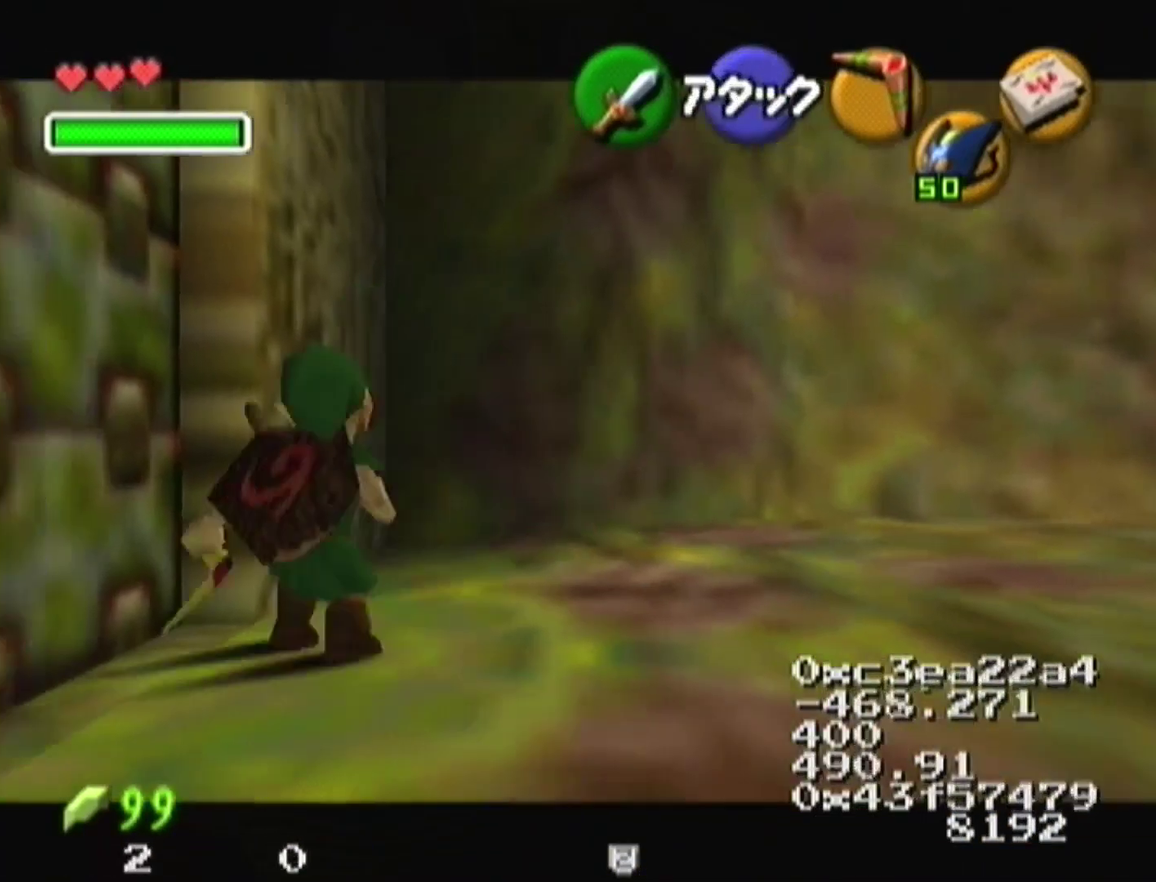
{"dt_ms": 200, "buttons": ["Z"], "left_stick": "center", "events": [[167, "Z", "down"]]}
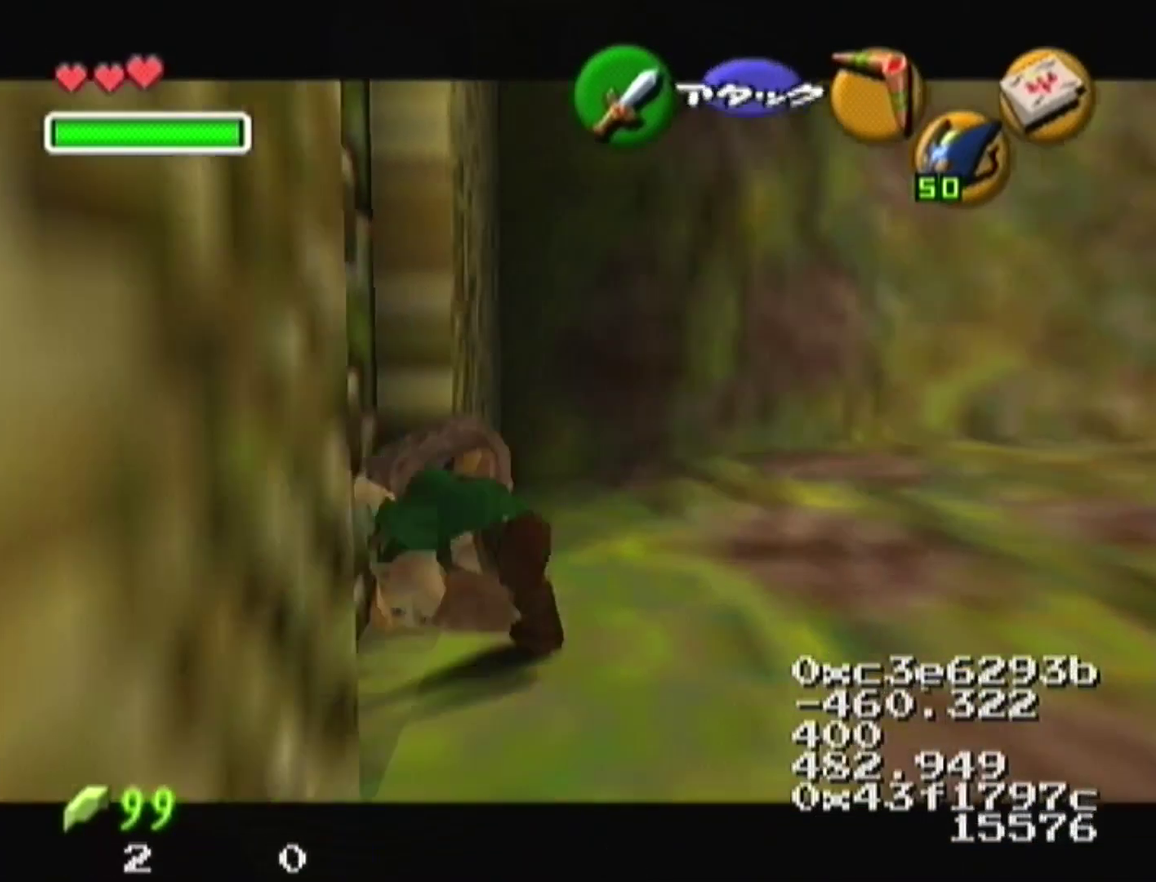
{"dt_ms": 600, "buttons": ["Z"], "left_stick": "center", "events": []}
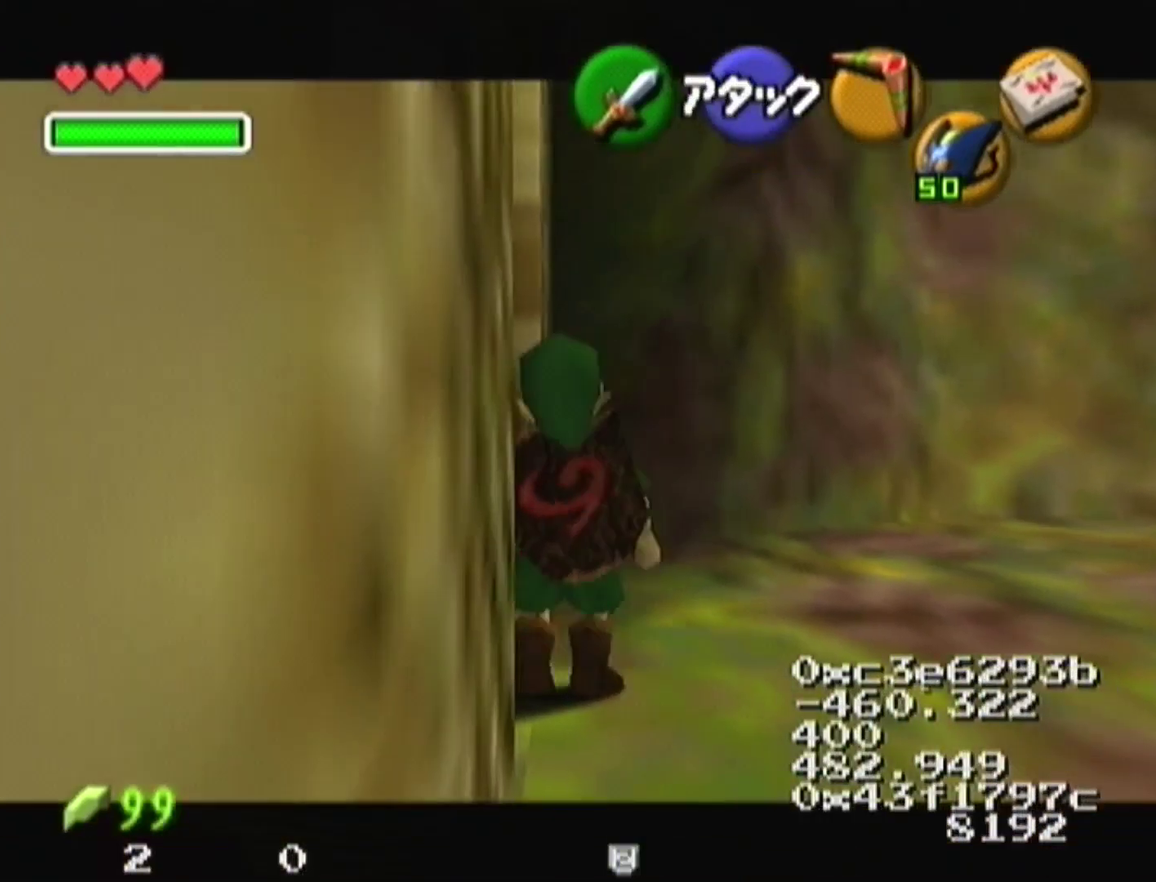
{"dt_ms": 500, "buttons": ["Z"], "left_stick": "center", "events": []}
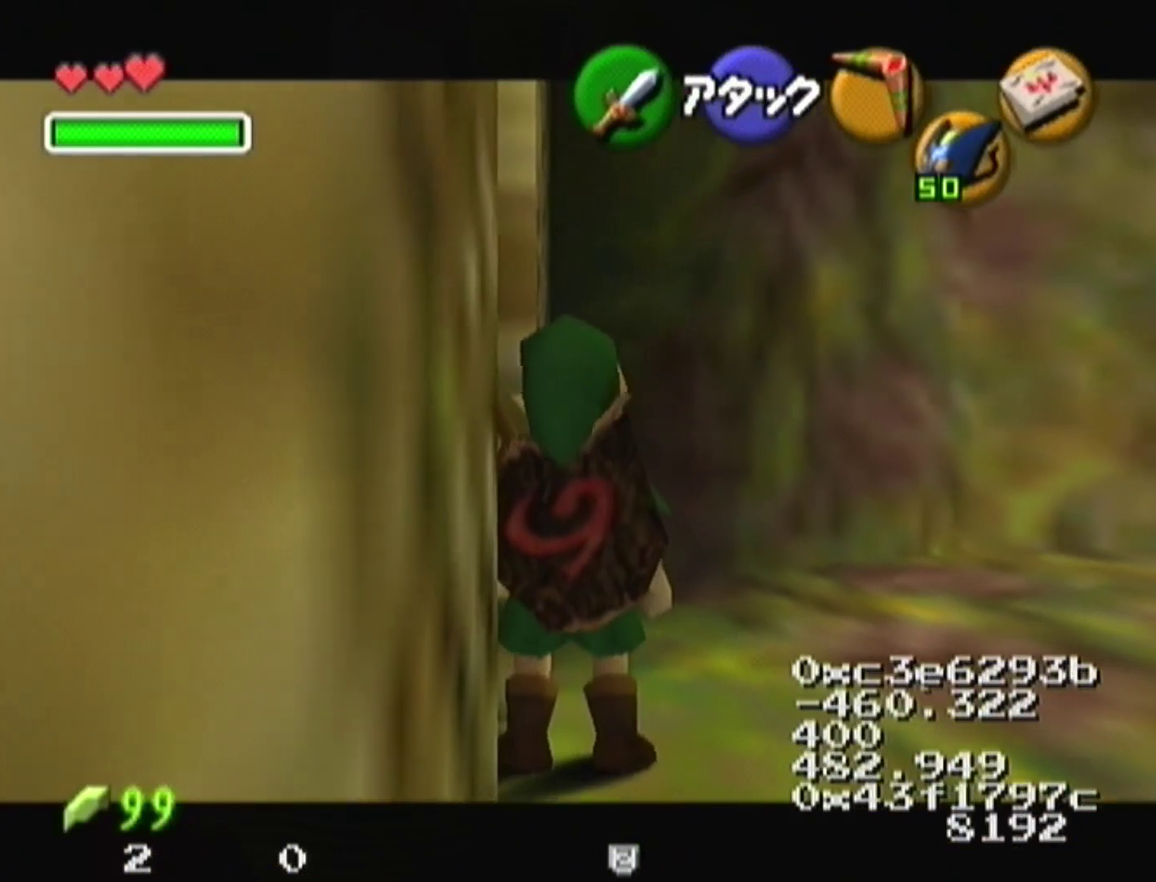
{"dt_ms": 500, "buttons": ["Z"], "left_stick": "center", "events": []}
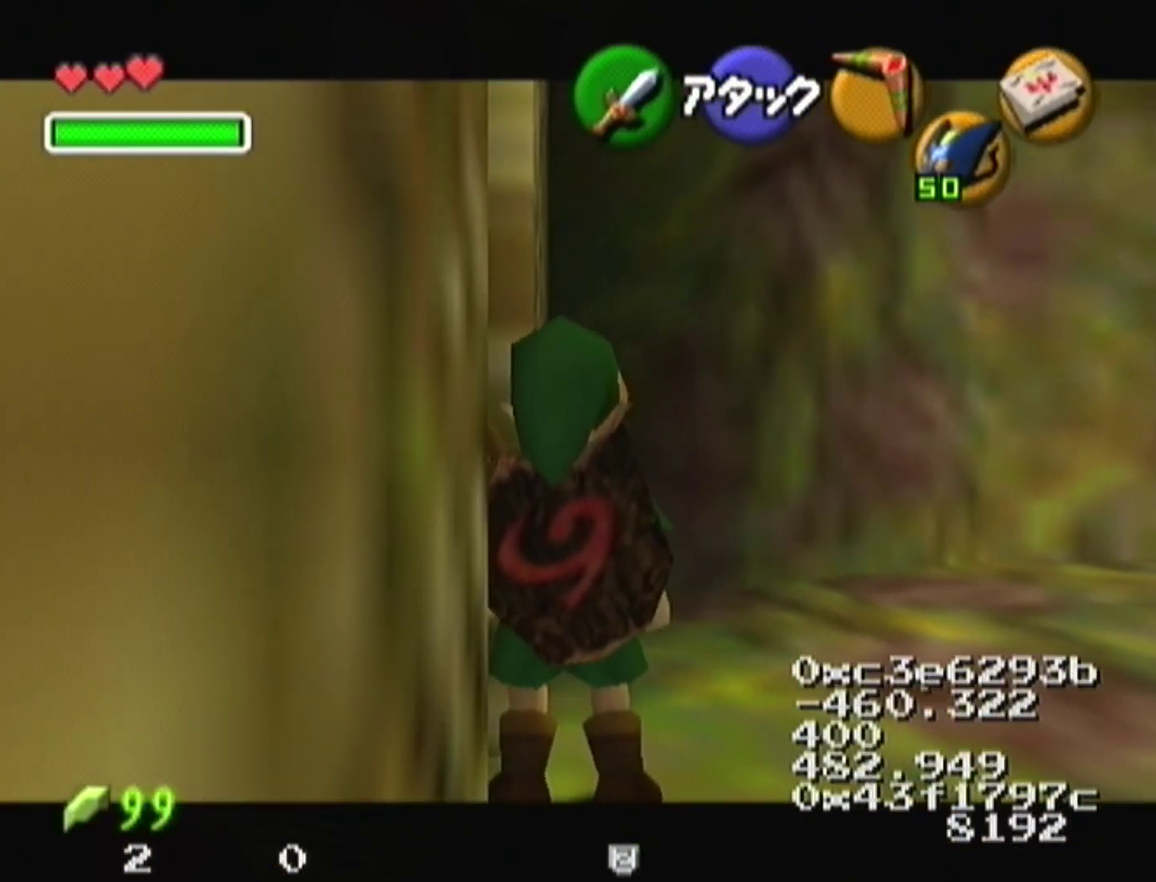
{"dt_ms": 500, "buttons": ["Z"], "left_stick": "center", "events": []}
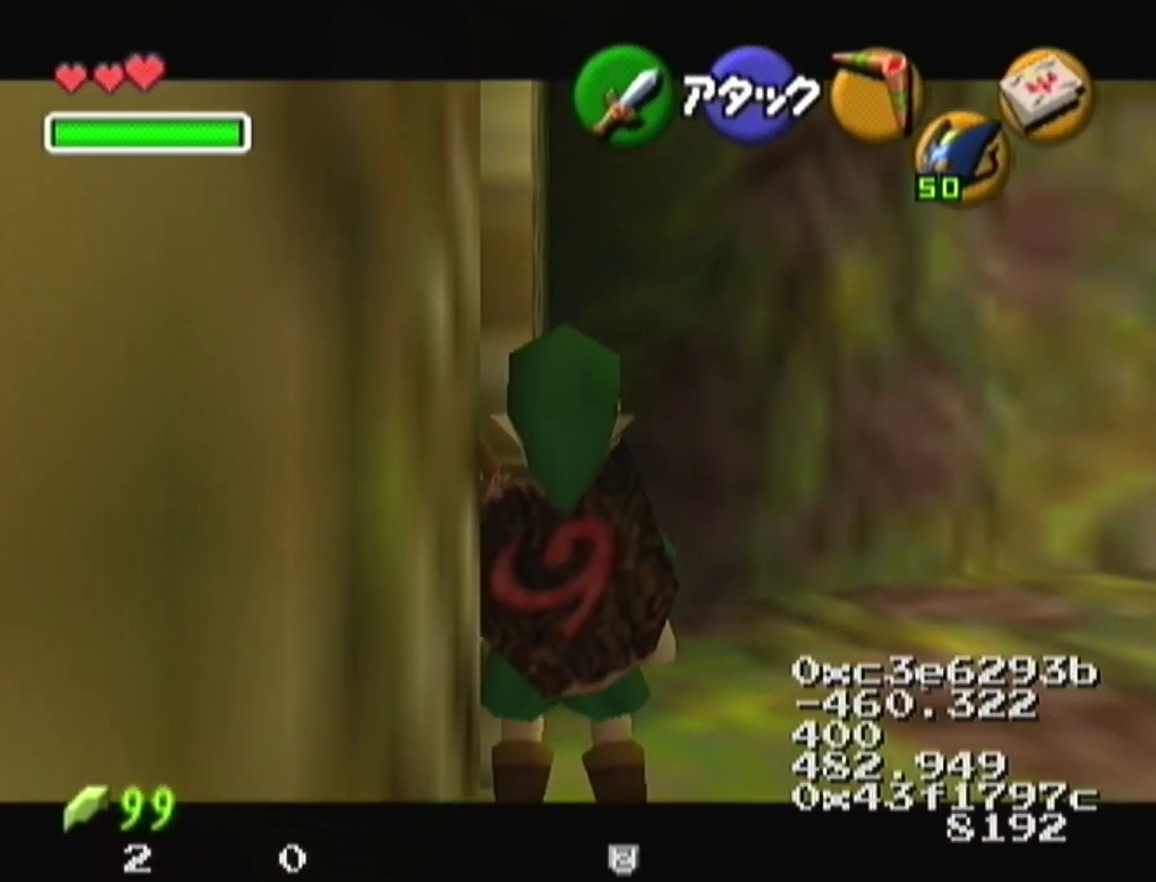
{"dt_ms": 600, "buttons": [], "left_stick": "center", "events": [[567, "Z", "up"]]}